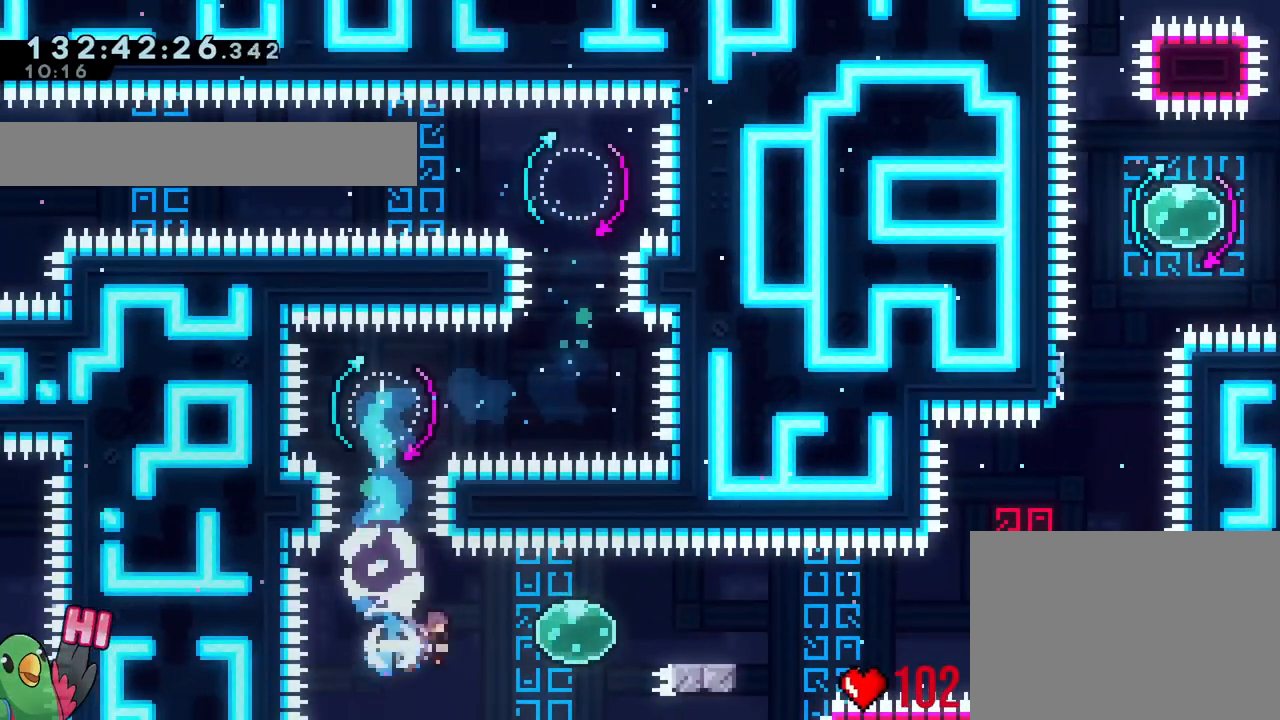
Gameplay with a controller (Nintendo layout); each line is a JSON object with the inputs held at the frame after it. "events" lists button and stick changes between this image and that frame as [ms after this image, input, new state], when the widget could be followed in between. Not read: HOME L1 L3 R1 R3.
{"buttons": ["B"], "left_stick": "right", "right_stick": "center", "events": [[50, "Y", "up"], [151, "Y", "down"], [234, "L2", "down"], [267, "Y", "up"], [334, "B", "down"], [467, "L2", "up"]]}
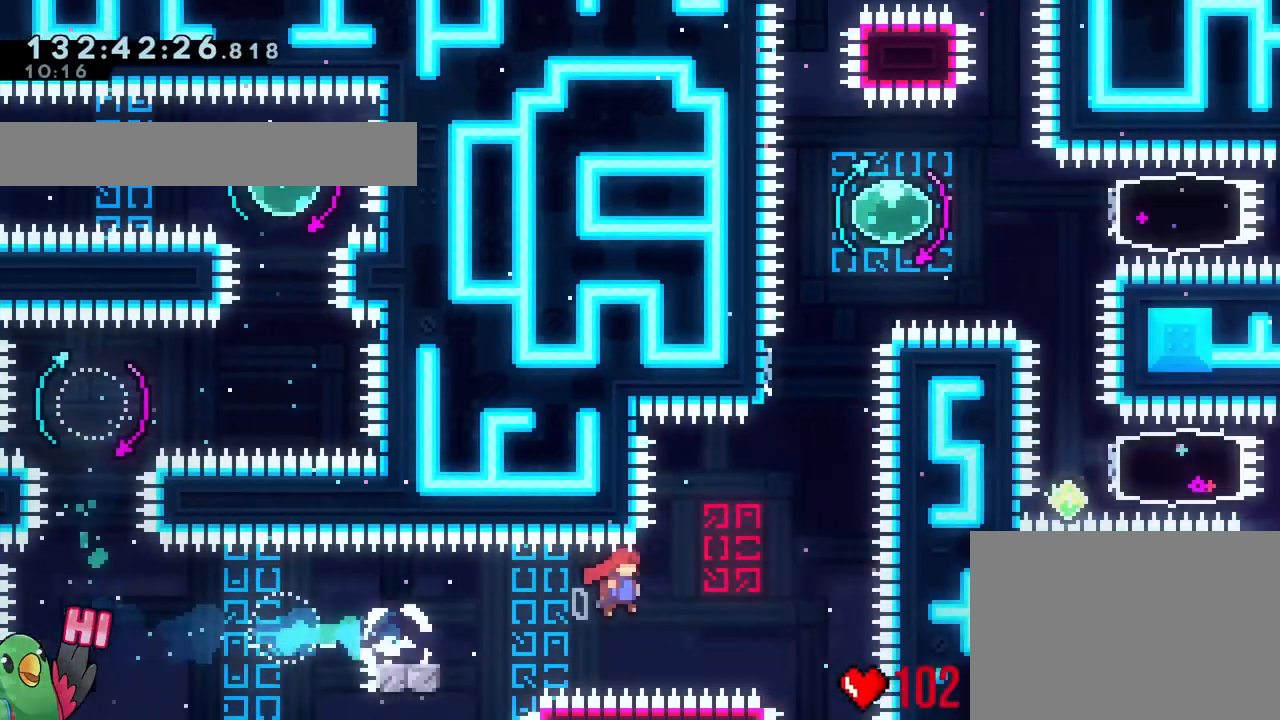
{"buttons": ["B", "Y"], "left_stick": "center", "right_stick": "center", "events": [[167, "left_stick", "up"], [200, "Y", "down"], [334, "Y", "up"], [417, "left_stick", "center"], [417, "right_stick", "down-right"], [434, "Y", "down"], [484, "right_stick", "center"]]}
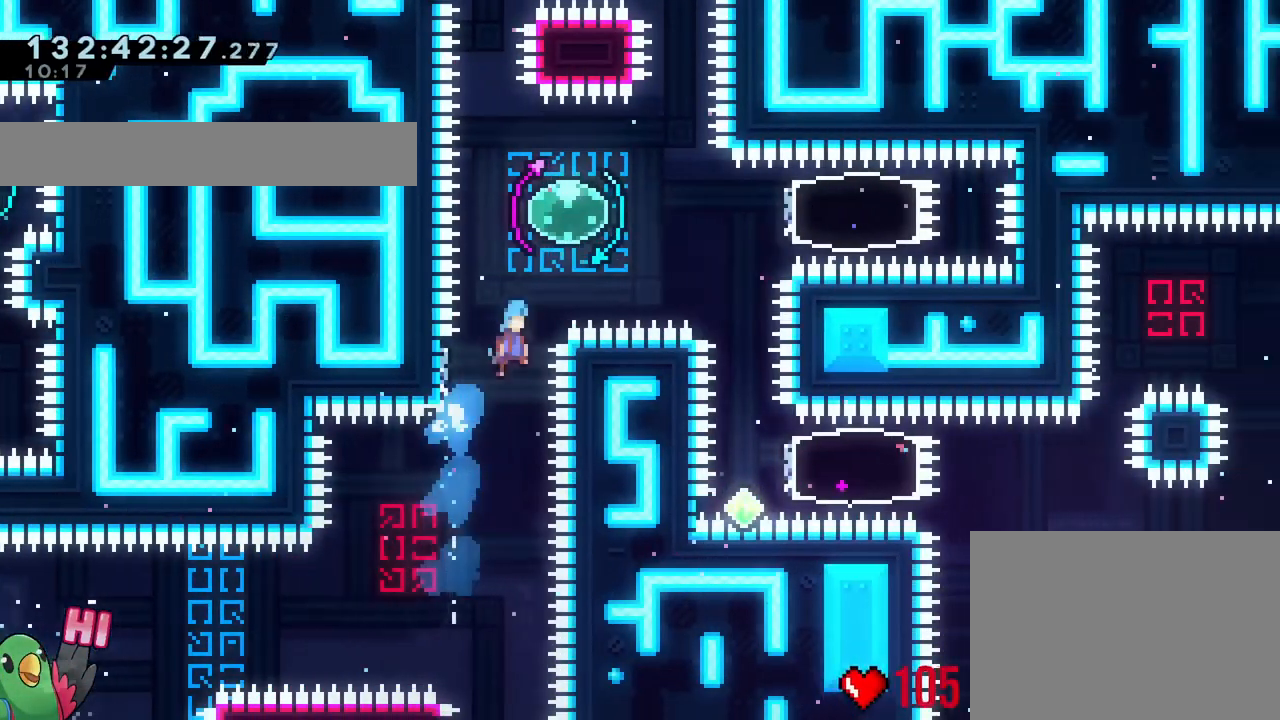
{"buttons": [], "left_stick": "down", "right_stick": "center", "events": [[100, "Y", "up"], [167, "B", "up"], [217, "left_stick", "left"], [267, "Y", "down"], [351, "Y", "up"], [384, "left_stick", "down"]]}
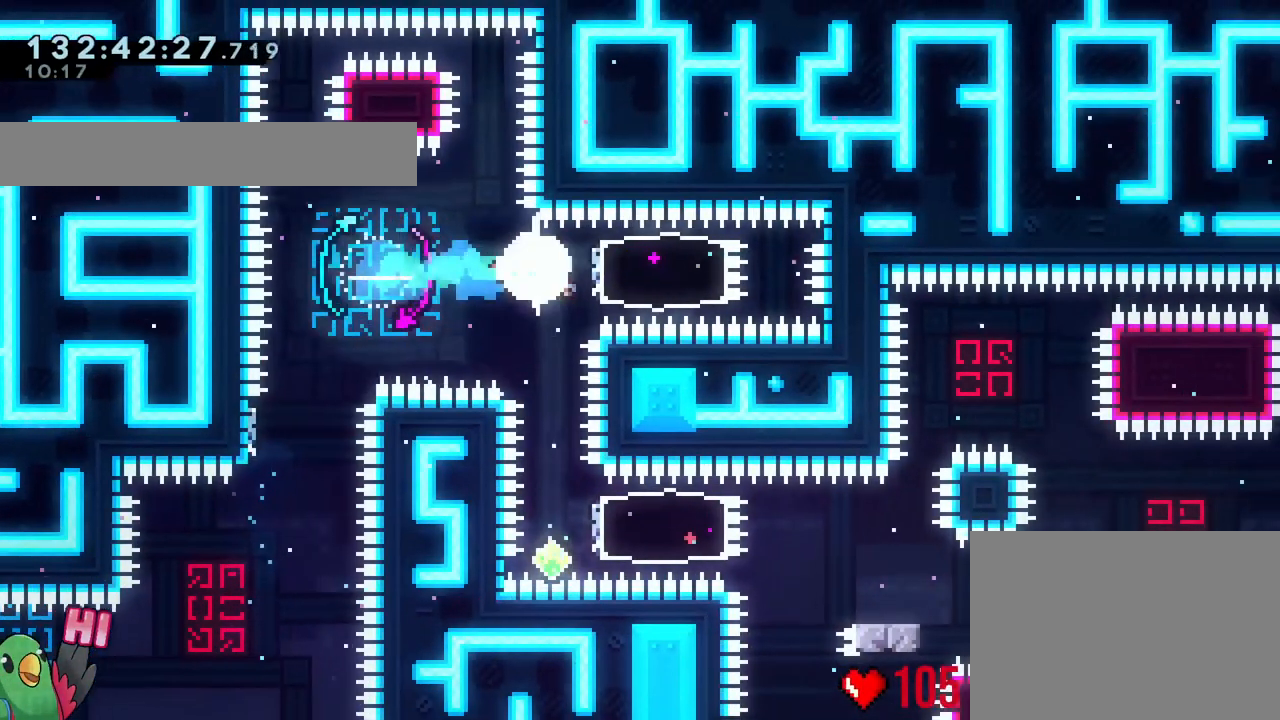
{"buttons": ["Y"], "left_stick": "right", "right_stick": "center"}
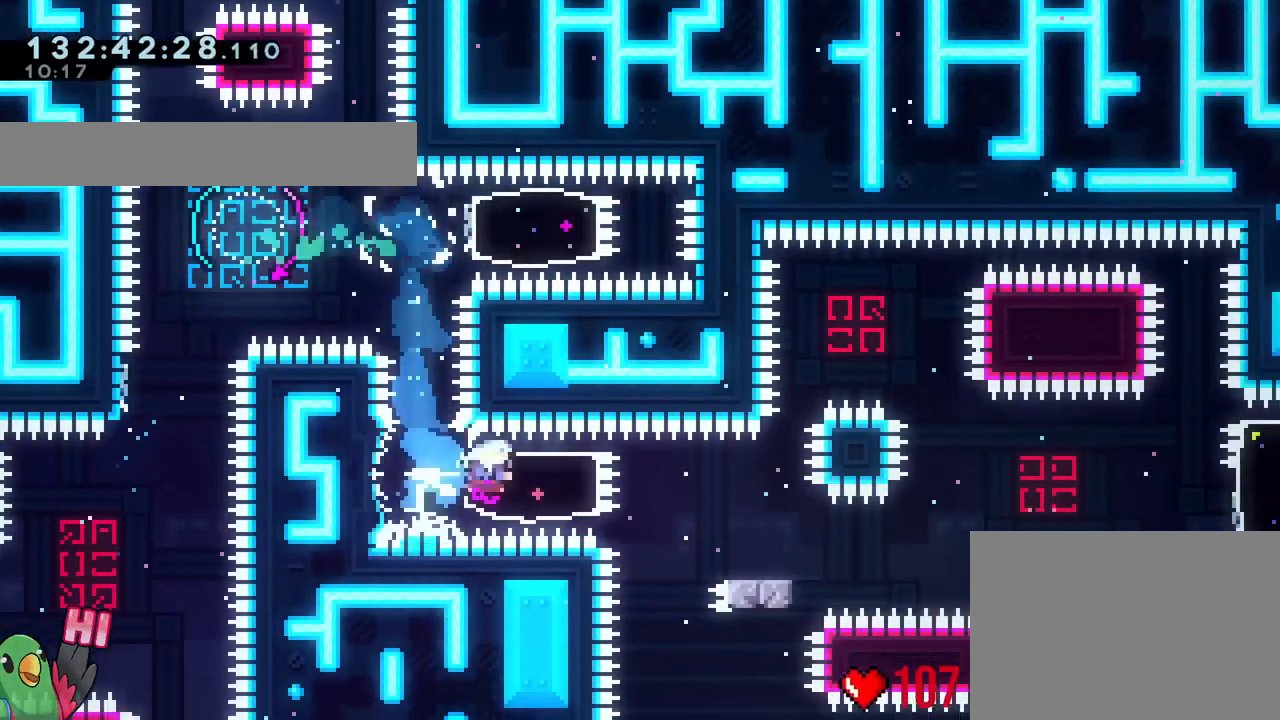
{"buttons": ["B"], "left_stick": "right", "right_stick": "center", "events": [[16, "Y", "up"], [217, "Y", "down"], [217, "left_stick", "down"], [300, "left_stick", "down-right"], [367, "Y", "up"], [400, "left_stick", "right"], [467, "B", "down"]]}
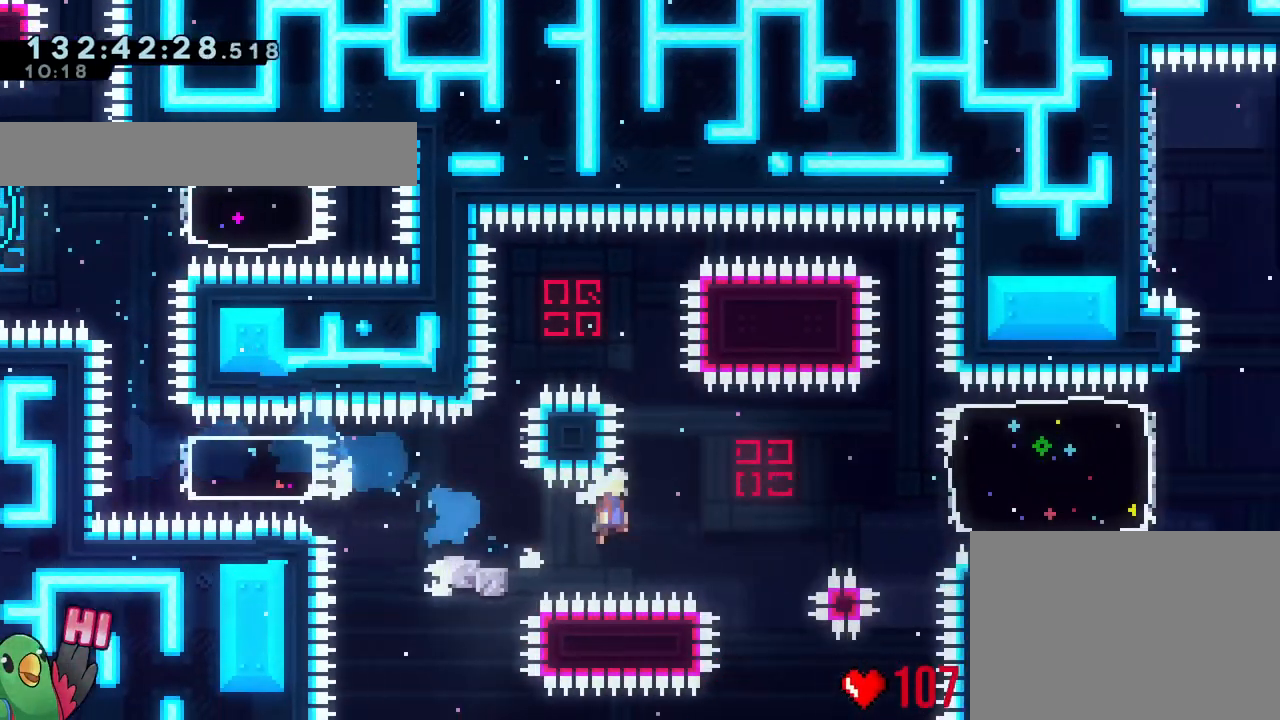
{"buttons": [], "left_stick": "right", "right_stick": "center"}
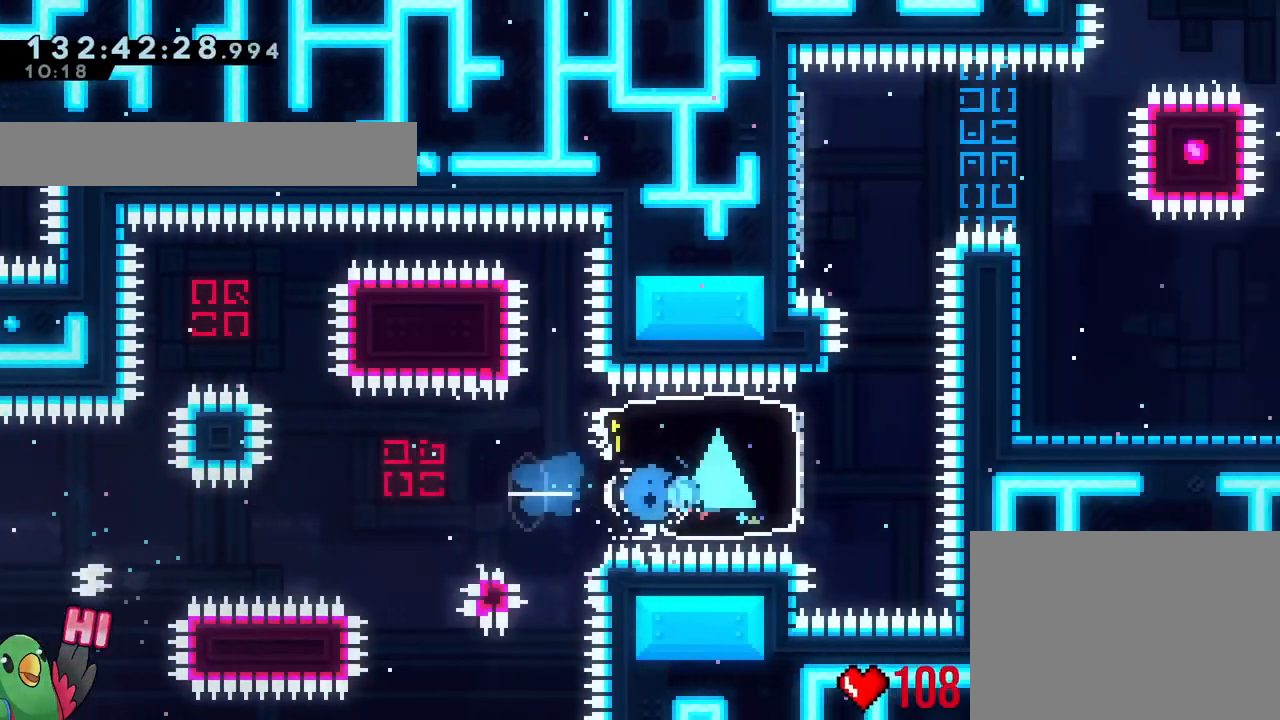
{"buttons": ["B"], "left_stick": "left", "right_stick": "center", "events": [[116, "left_stick", "up"], [166, "Y", "down"], [250, "Y", "up"], [300, "left_stick", "center"], [333, "B", "down"], [467, "left_stick", "left"]]}
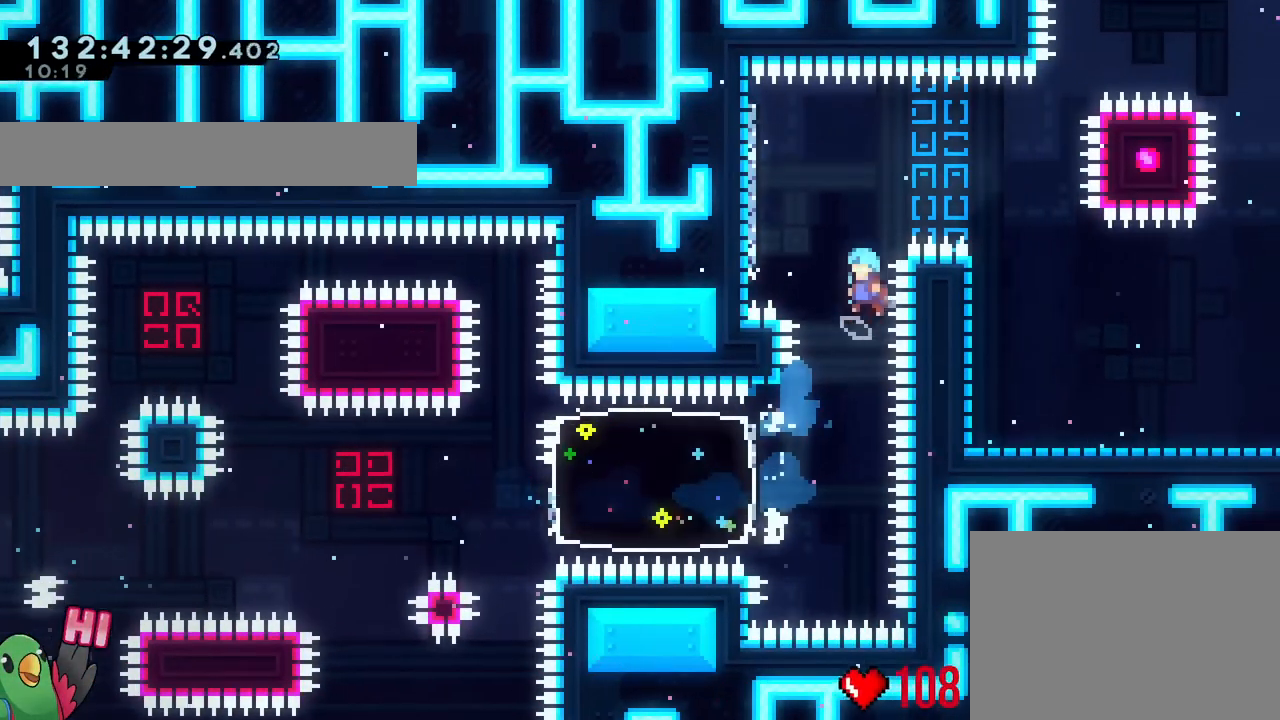
{"buttons": ["B"], "left_stick": "right", "right_stick": "center", "events": [[384, "B", "up"], [434, "B", "down"], [451, "left_stick", "right"]]}
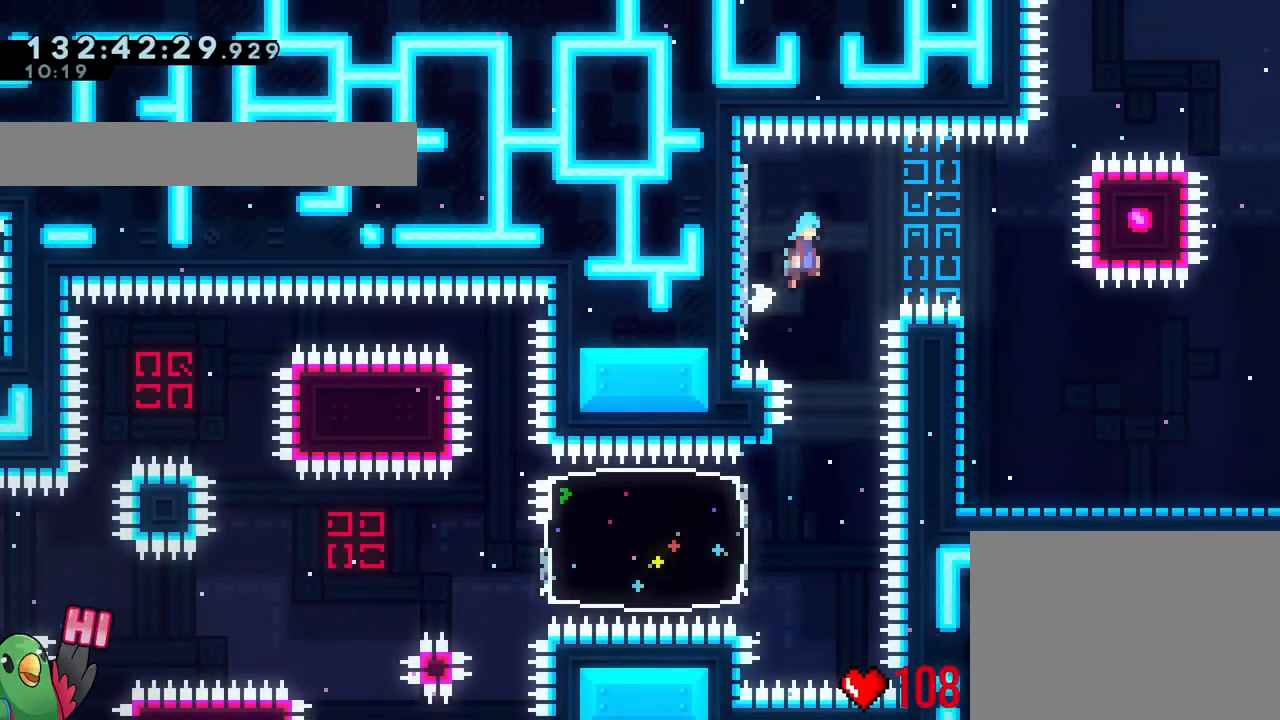
{"buttons": ["B"], "left_stick": "right", "right_stick": "center", "events": []}
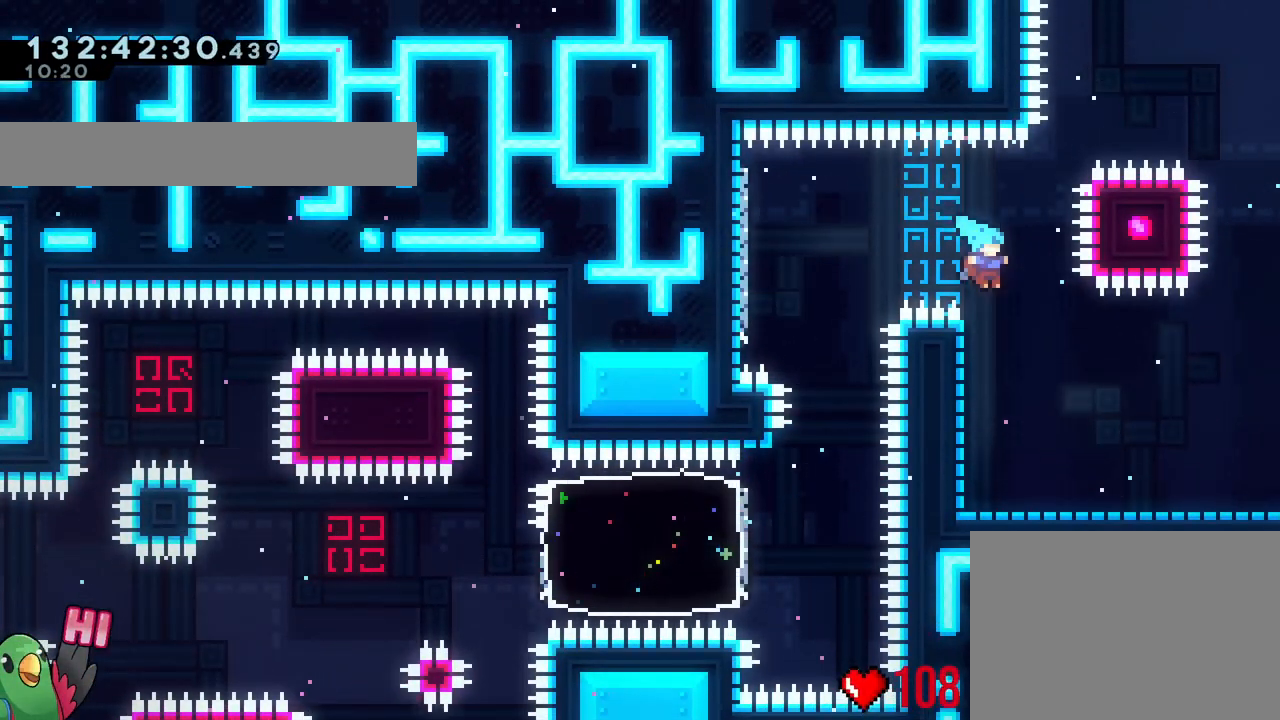
{"buttons": [], "left_stick": "right", "right_stick": "center", "events": [[217, "B", "up"], [417, "B", "down"], [467, "B", "up"]]}
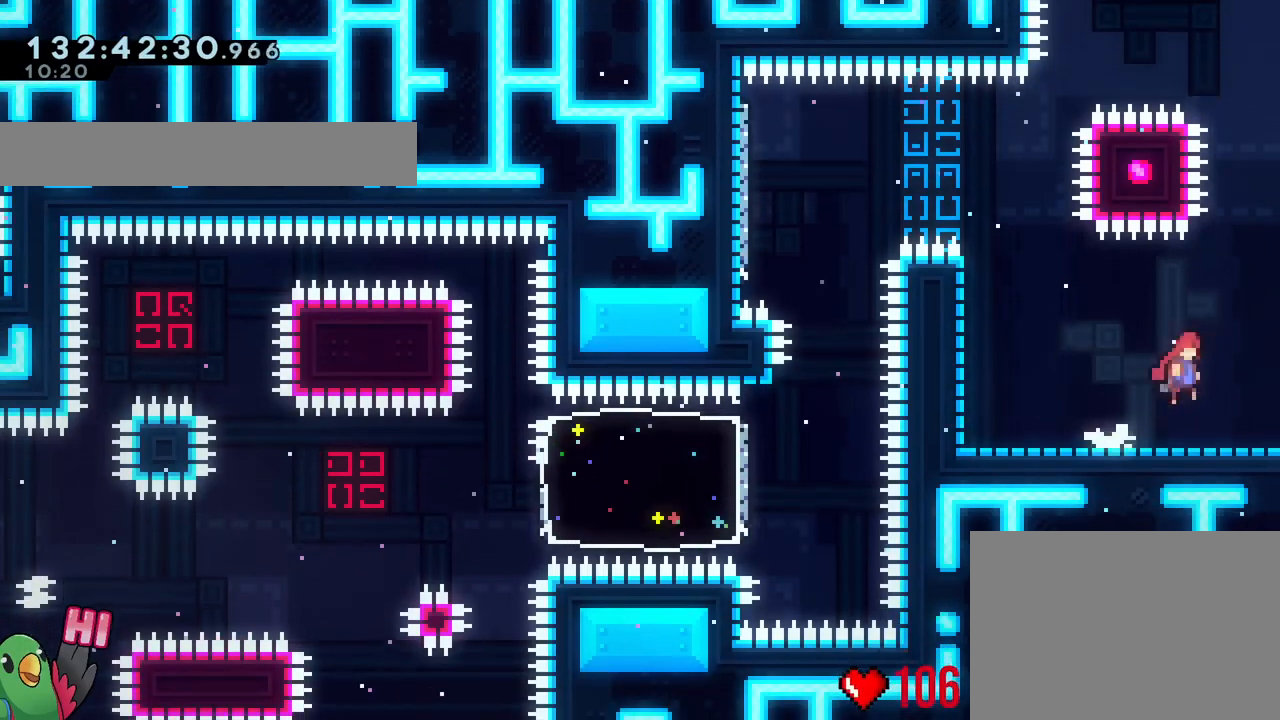
{"buttons": [], "left_stick": "center", "right_stick": "center", "events": [[217, "left_stick", "center"], [250, "R2", "down"], [350, "R2", "up"]]}
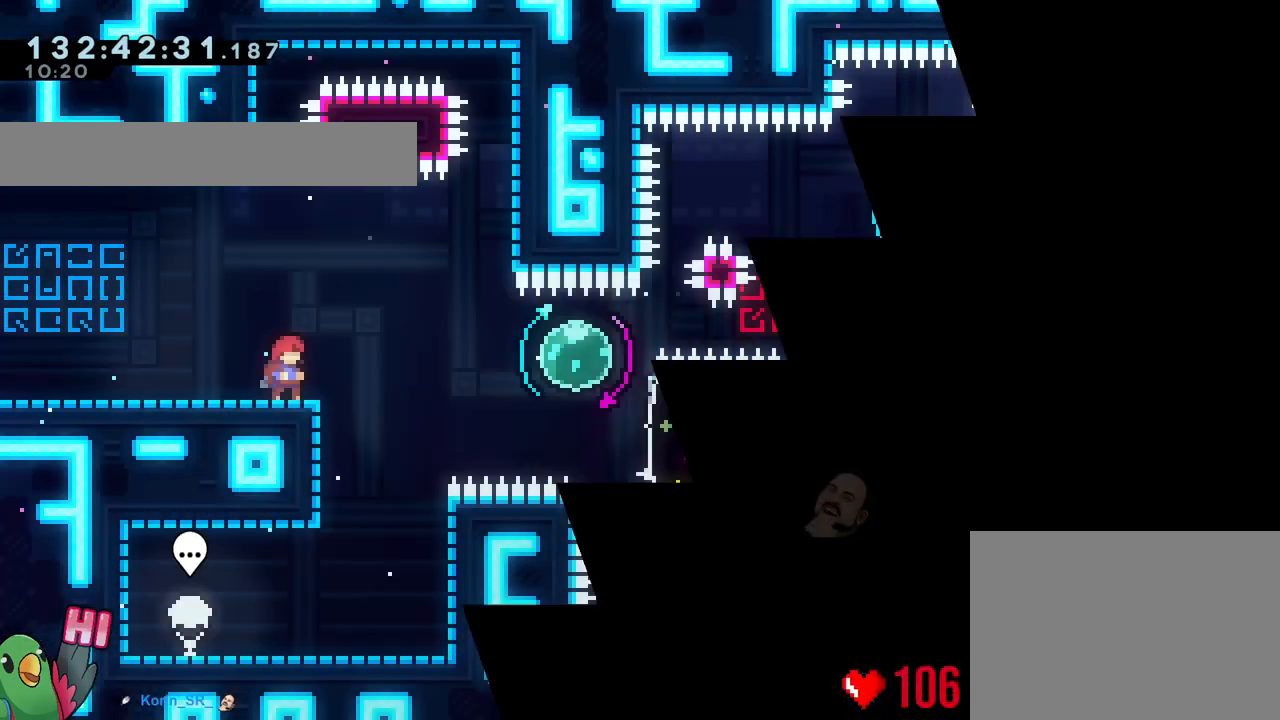
{"buttons": ["Y"], "left_stick": "right", "right_stick": "center"}
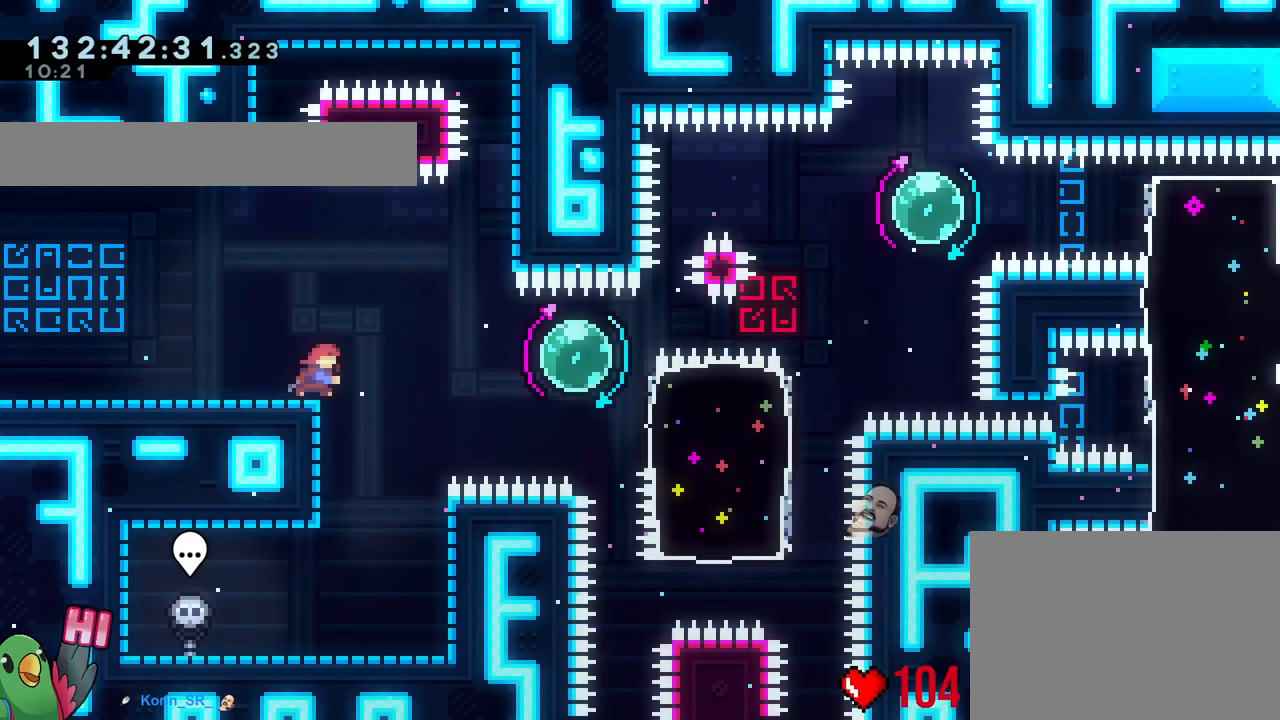
{"buttons": [], "left_stick": "down", "right_stick": "center", "events": [[116, "Y", "up"], [300, "left_stick", "left"], [333, "Y", "down"], [467, "Y", "up"], [500, "left_stick", "down"]]}
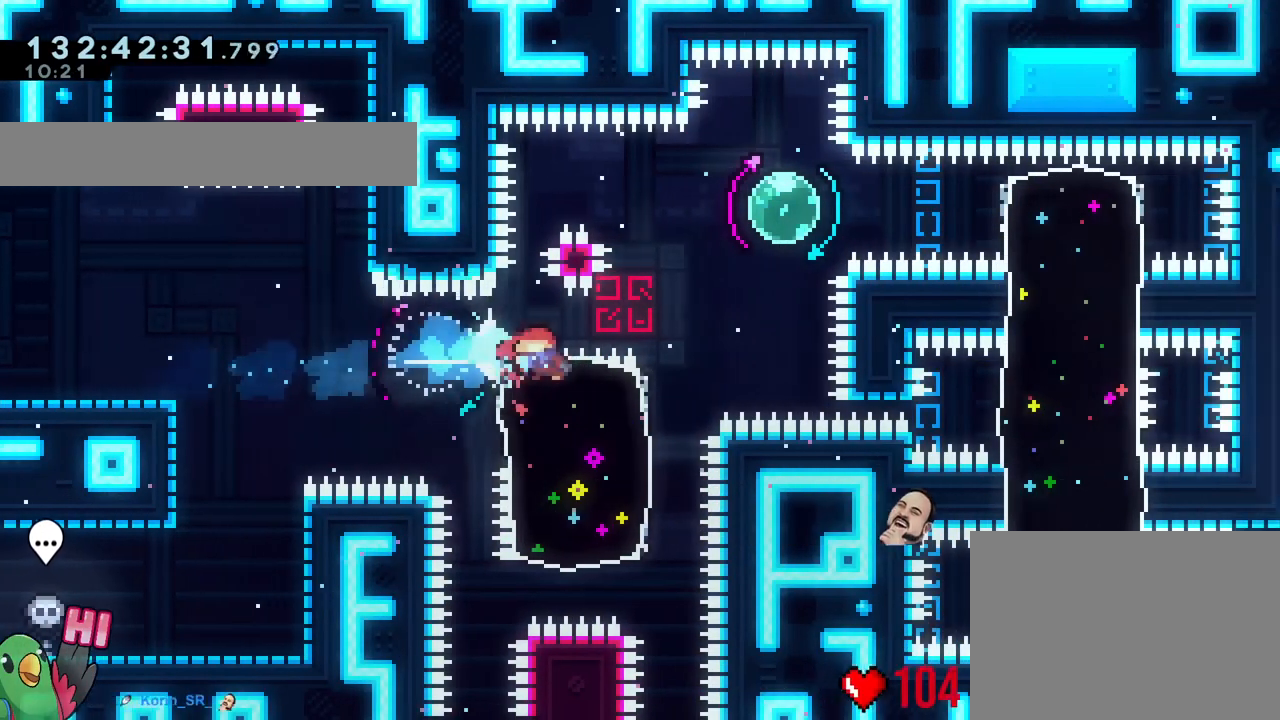
{"buttons": [], "left_stick": "right", "right_stick": "center", "events": [[117, "left_stick", "right"], [184, "left_stick", "up"], [217, "Y", "down"], [367, "Y", "up"], [434, "left_stick", "right"]]}
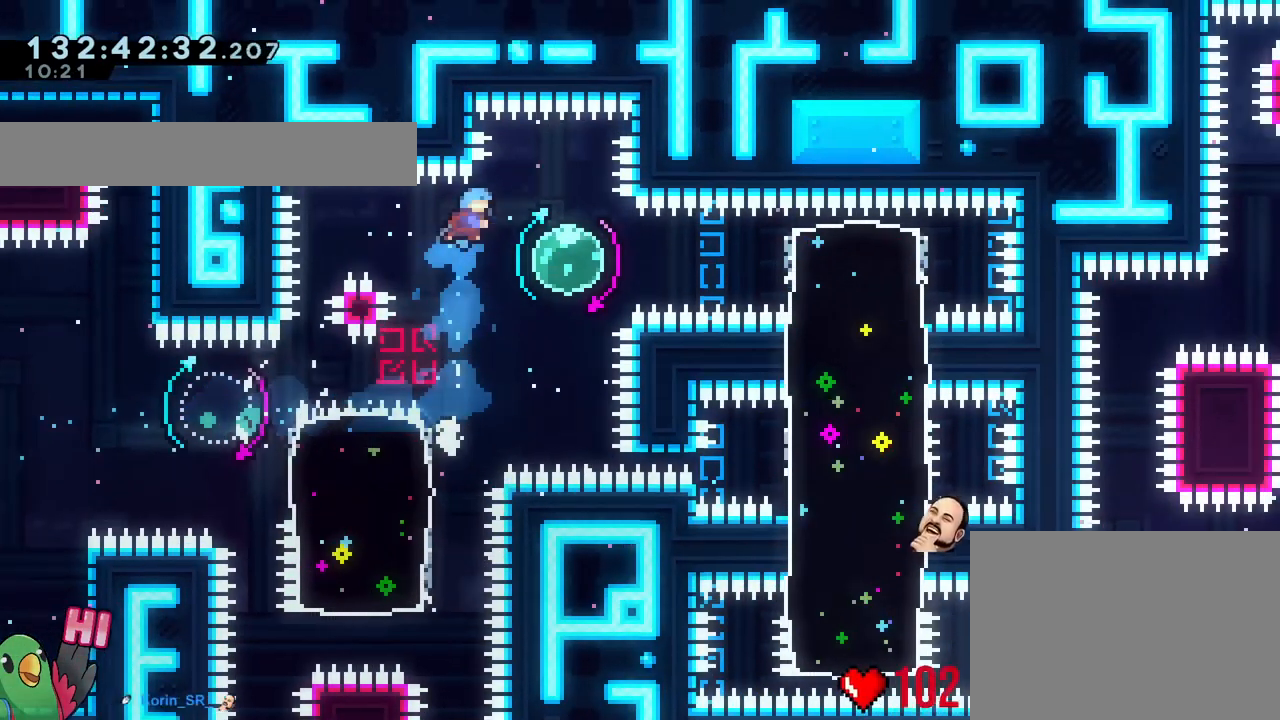
{"buttons": [], "left_stick": "center", "right_stick": "center", "events": [[217, "left_stick", "left"], [267, "Y", "down"], [367, "Y", "up"], [467, "left_stick", "center"]]}
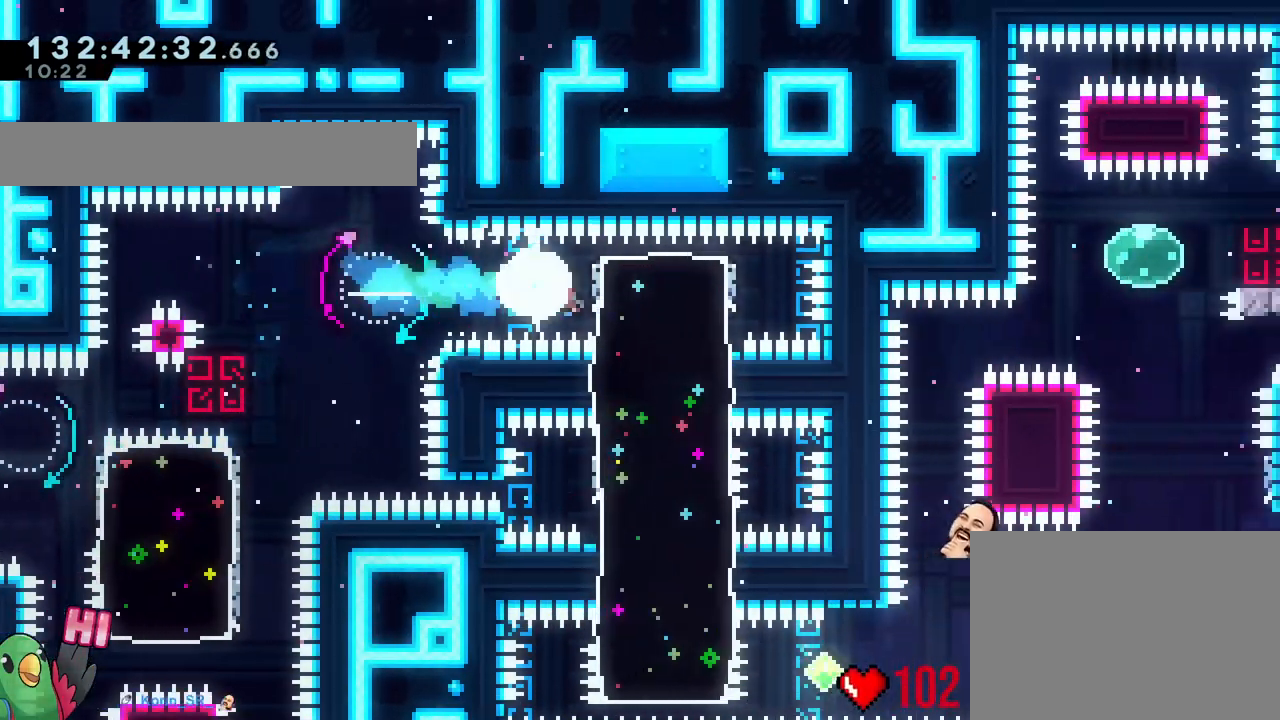
{"buttons": [], "left_stick": "down", "right_stick": "center"}
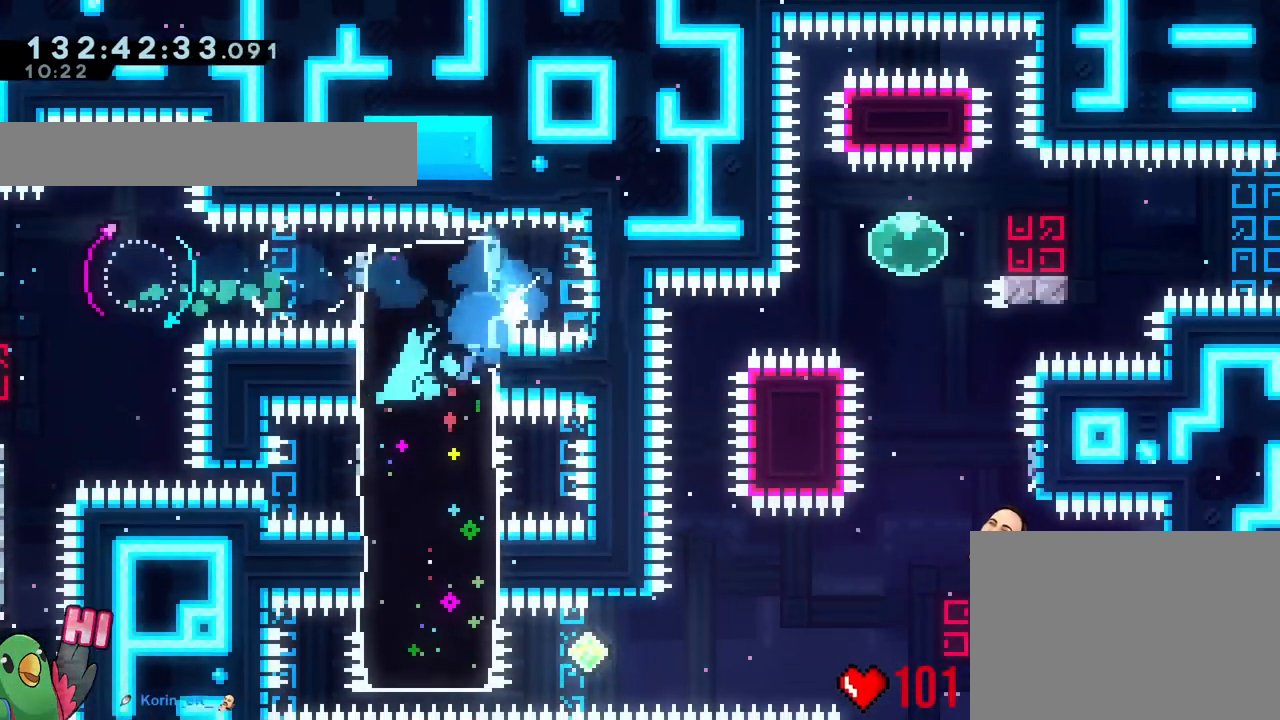
{"buttons": [], "left_stick": "right", "right_stick": "center", "events": [[100, "left_stick", "down-right"], [100, "right_stick", "down"], [133, "Y", "down"], [167, "right_stick", "center"], [300, "Y", "up"], [300, "left_stick", "right"], [417, "right_stick", "down"], [483, "right_stick", "center"]]}
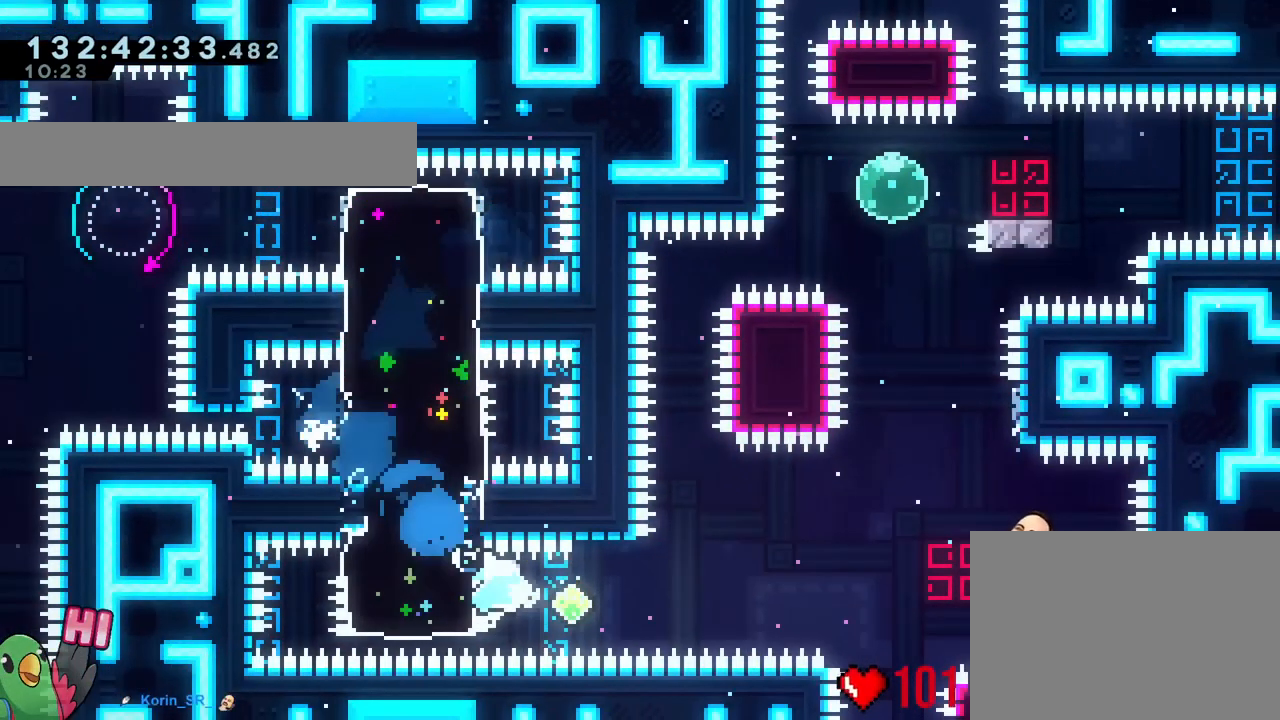
{"buttons": ["B", "Y"], "left_stick": "right", "right_stick": "center", "events": [[67, "Y", "down"], [84, "B", "down"], [250, "L2", "down"], [300, "L2", "up"]]}
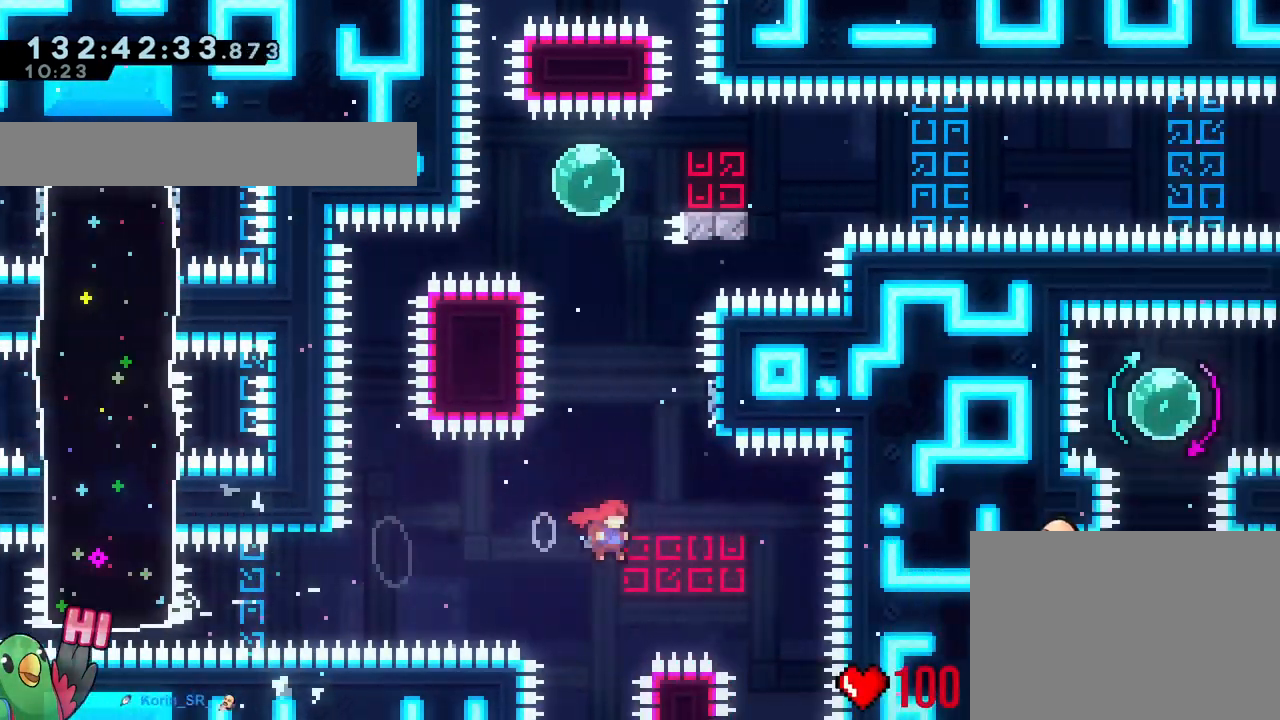
{"buttons": ["B"], "left_stick": "center", "right_stick": "center", "events": [[50, "Y", "up"], [66, "B", "up"], [116, "left_stick", "up"], [133, "Y", "down"], [267, "Y", "up"], [317, "left_stick", "center"], [383, "B", "down"]]}
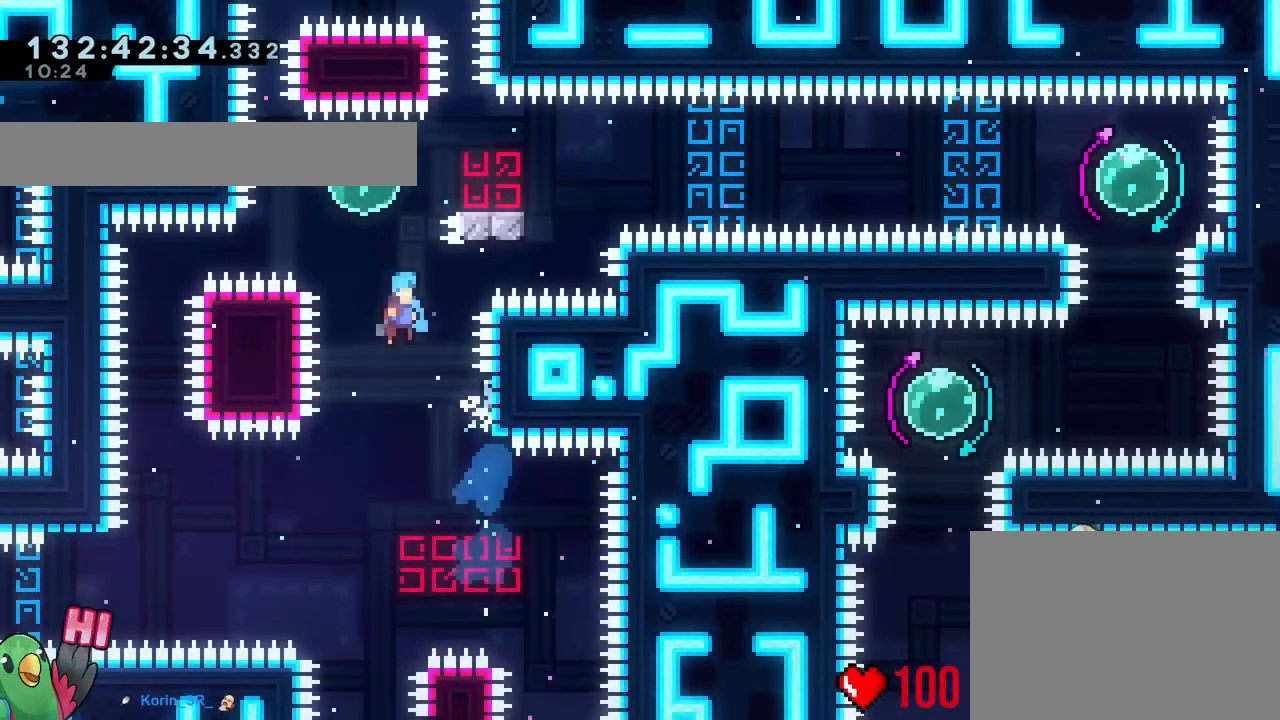
{"buttons": ["B"], "left_stick": "right", "right_stick": "center", "events": [[217, "left_stick", "right"], [267, "Y", "down"], [351, "B", "up"], [351, "X", "down"], [351, "Y", "up"], [417, "B", "down"], [417, "X", "up"]]}
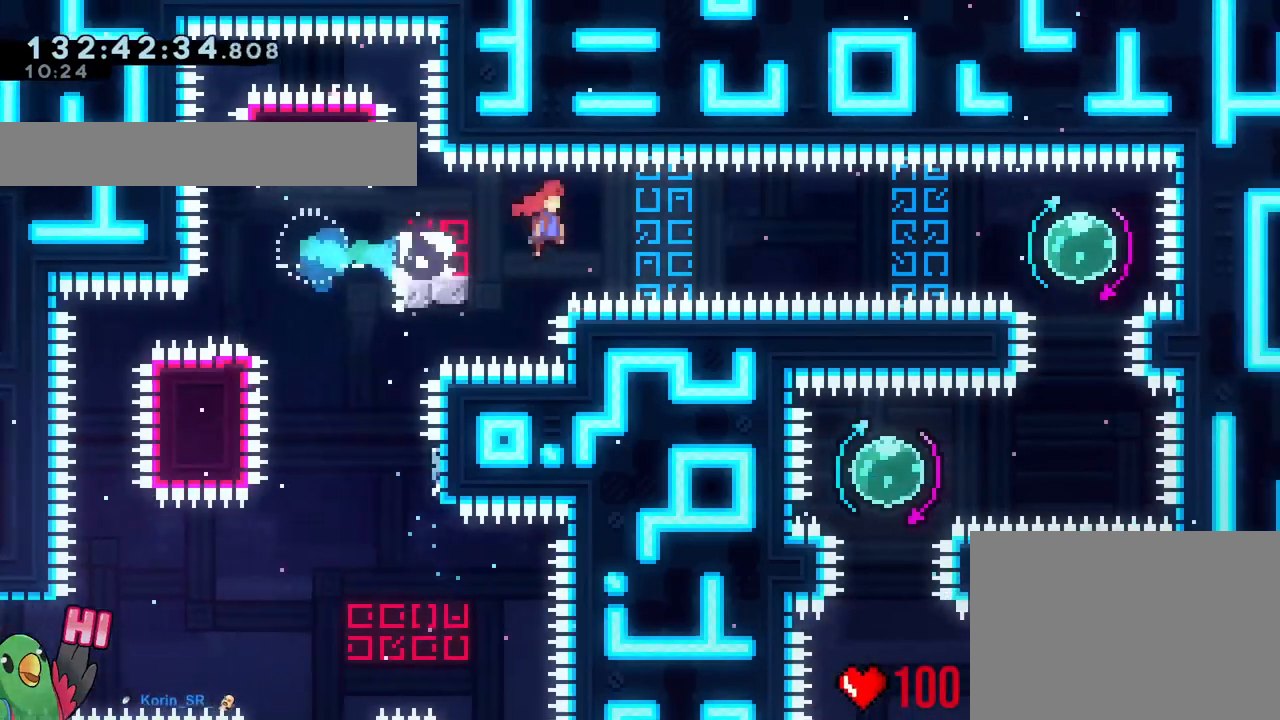
{"buttons": ["B"], "left_stick": "right", "right_stick": "center"}
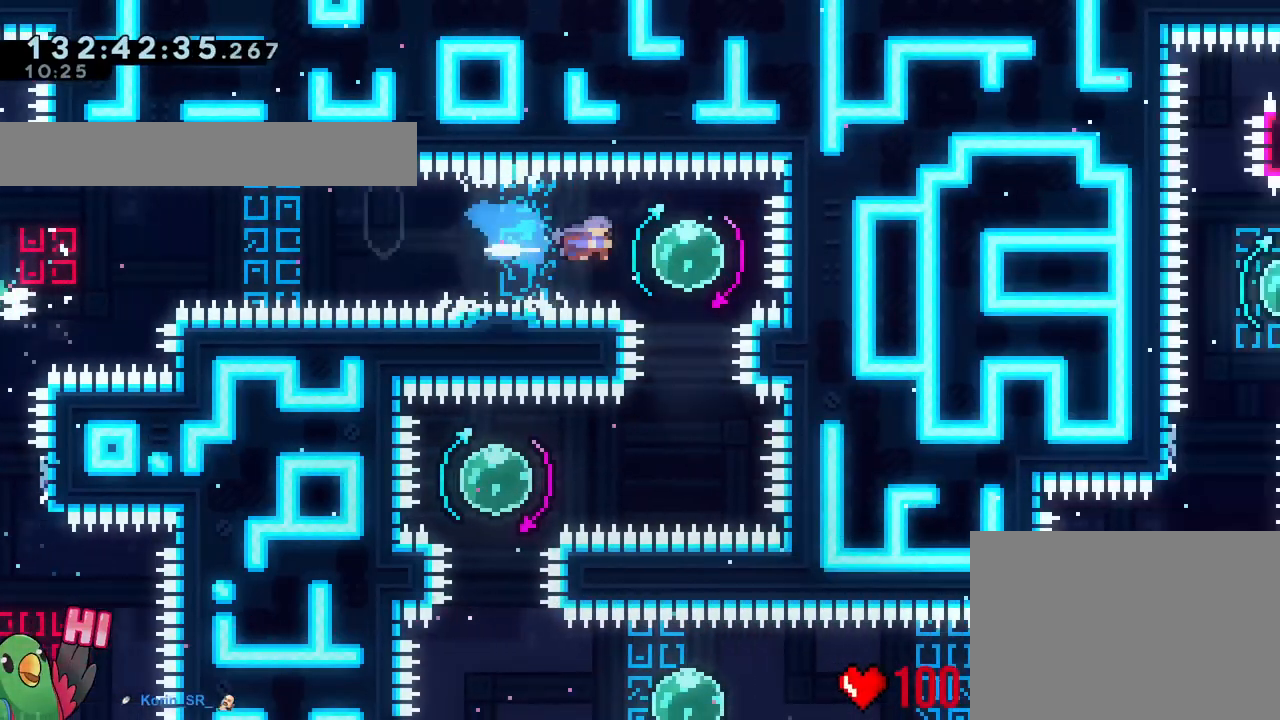
{"buttons": [], "left_stick": "right", "right_stick": "center", "events": [[17, "B", "up"], [84, "left_stick", "up"], [134, "Y", "down"], [150, "X", "down"], [184, "X", "up"], [200, "B", "down"], [200, "left_stick", "right"], [334, "Y", "up"], [351, "B", "up"]]}
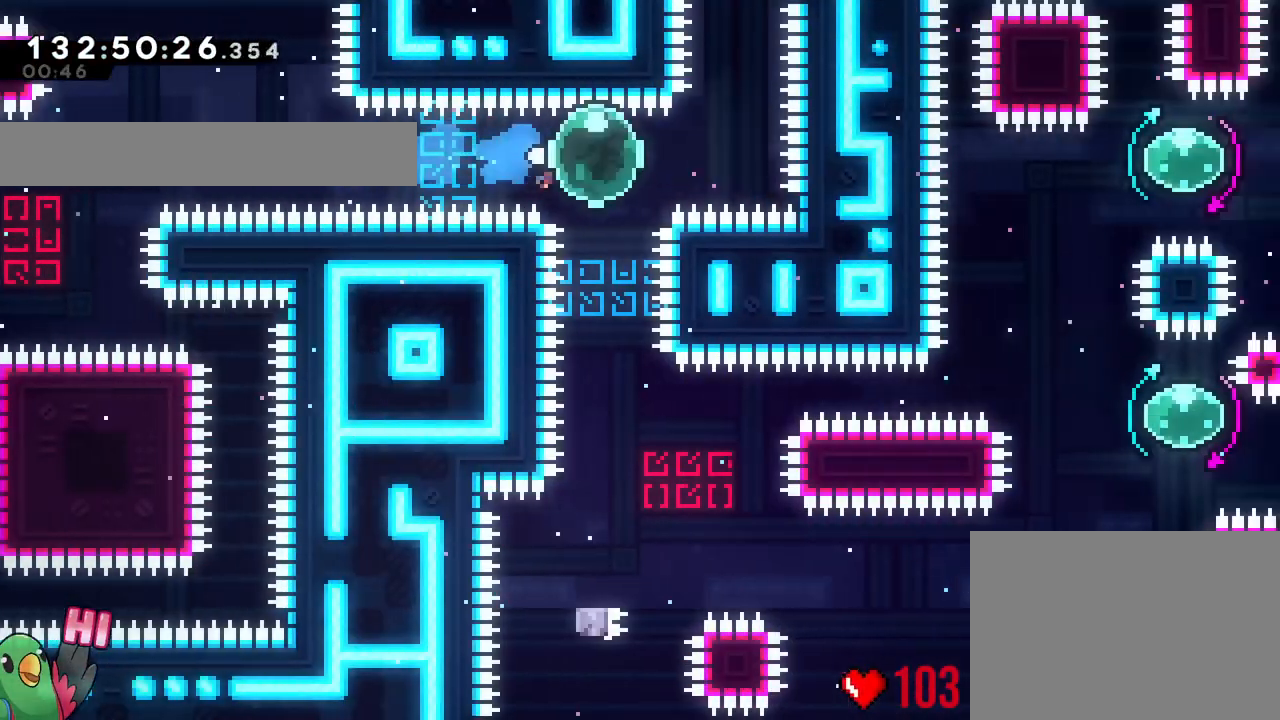
{"buttons": [], "left_stick": "right", "right_stick": "center", "events": [[50, "left_stick", "down"], [100, "Y", "down"], [183, "Y", "up"], [250, "left_stick", "center"], [383, "left_stick", "right"]]}
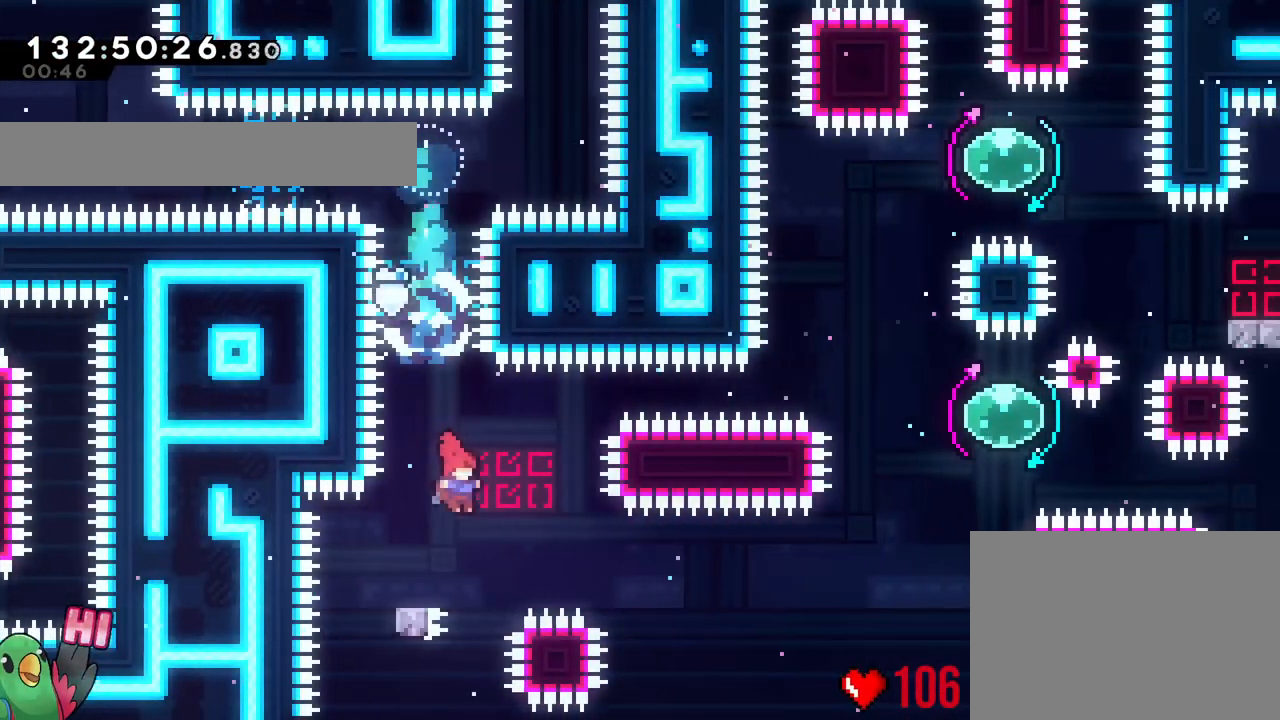
{"buttons": ["X"], "left_stick": "up-right", "right_stick": "center", "events": [[67, "left_stick", "down"], [100, "Y", "down"], [250, "left_stick", "right"], [267, "B", "down"], [267, "Y", "up"], [434, "B", "up"], [467, "X", "down"], [467, "left_stick", "up-right"]]}
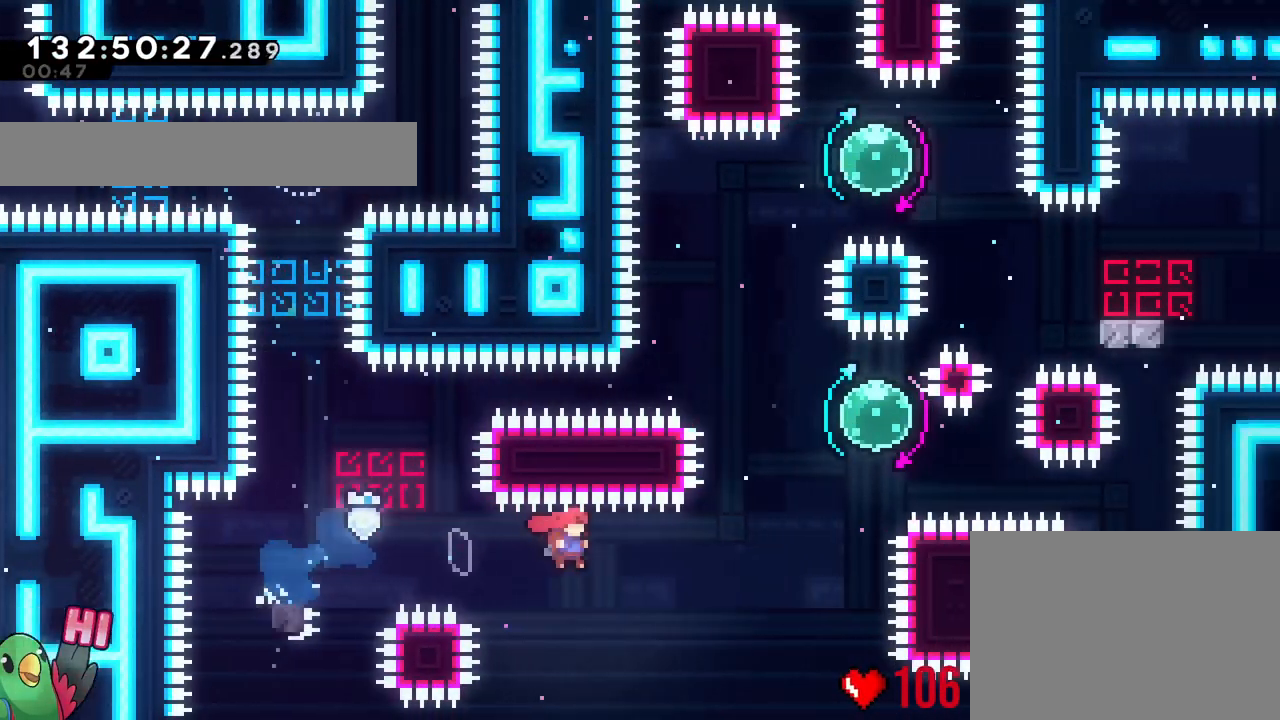
{"buttons": ["Y"], "left_stick": "down-right", "right_stick": "center", "events": [[16, "X", "up"], [133, "Y", "down"], [283, "Y", "up"], [400, "left_stick", "down-right"], [467, "Y", "down"]]}
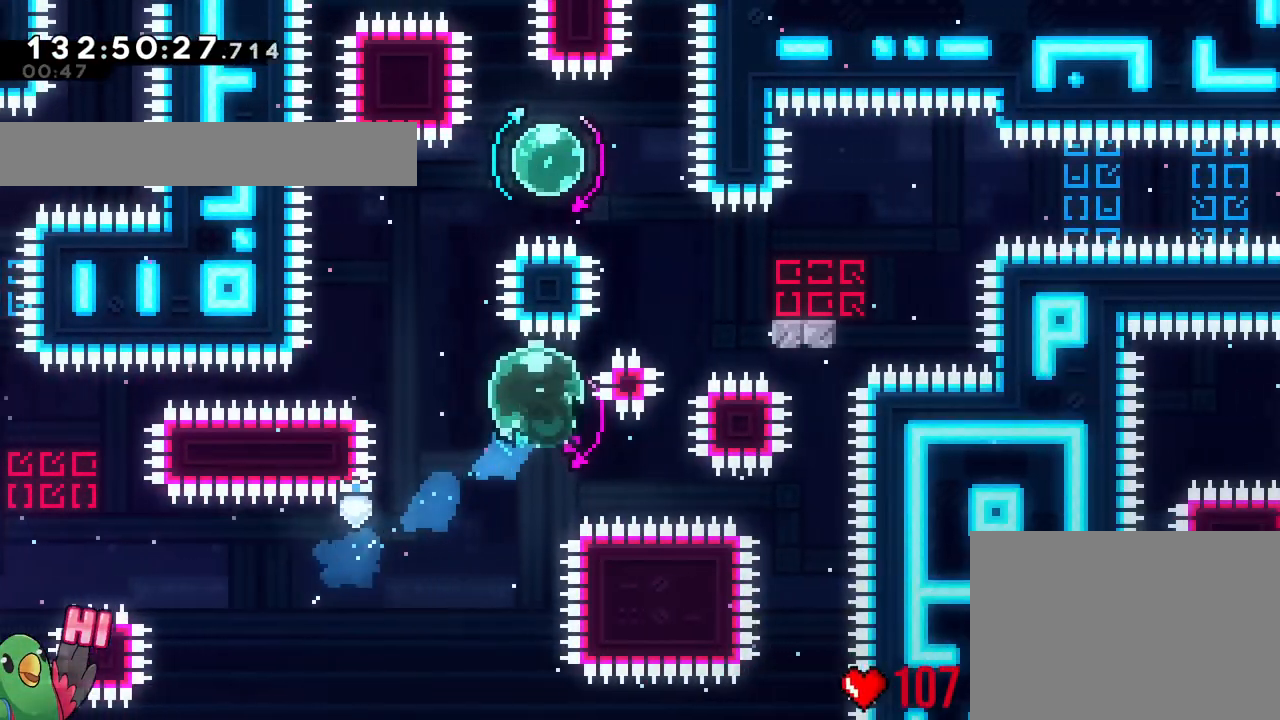
{"buttons": [], "left_stick": "up-left", "right_stick": "center", "events": [[84, "Y", "up"], [134, "left_stick", "up-right"], [234, "Y", "down"], [351, "Y", "up"], [417, "Y", "down"], [467, "left_stick", "up-left"], [501, "Y", "up"]]}
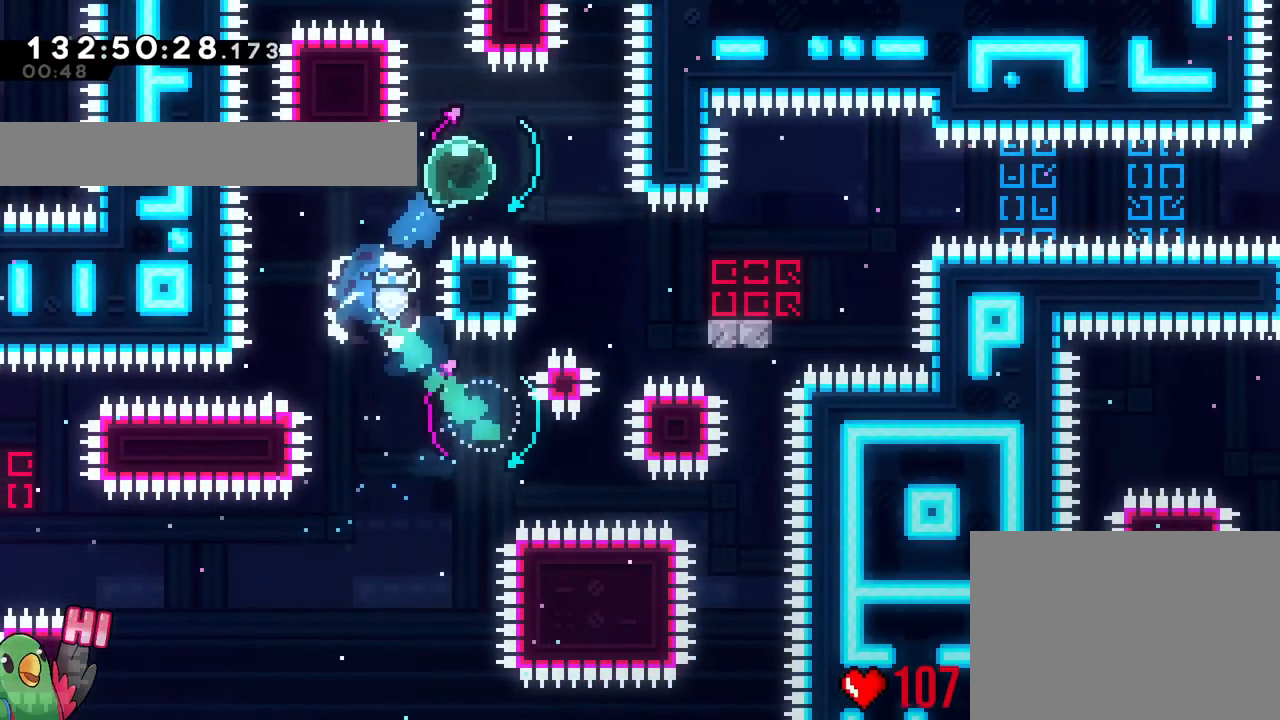
{"buttons": ["B"], "left_stick": "right", "right_stick": "center", "events": [[16, "Y", "down"], [100, "Y", "up"], [133, "left_stick", "right"], [250, "Y", "down"], [367, "Y", "up"], [450, "B", "down"]]}
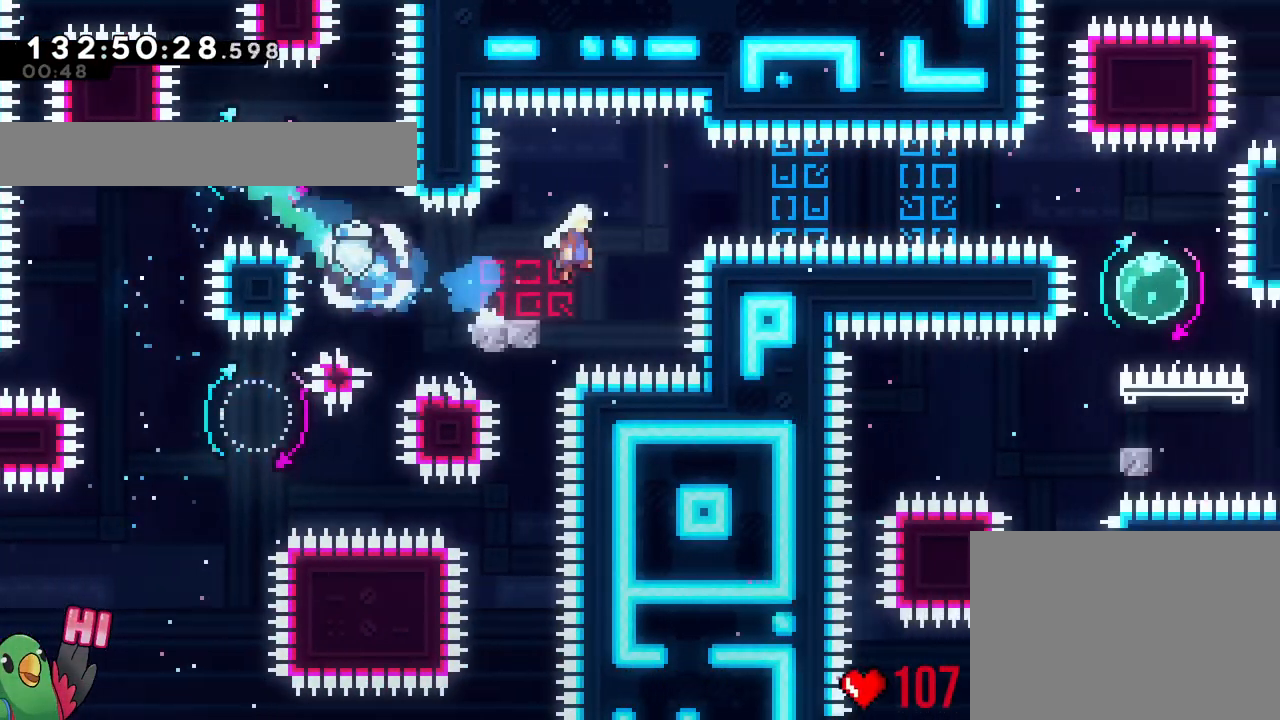
{"buttons": ["B", "Y"], "left_stick": "right", "right_stick": "center", "events": [[401, "Y", "down"]]}
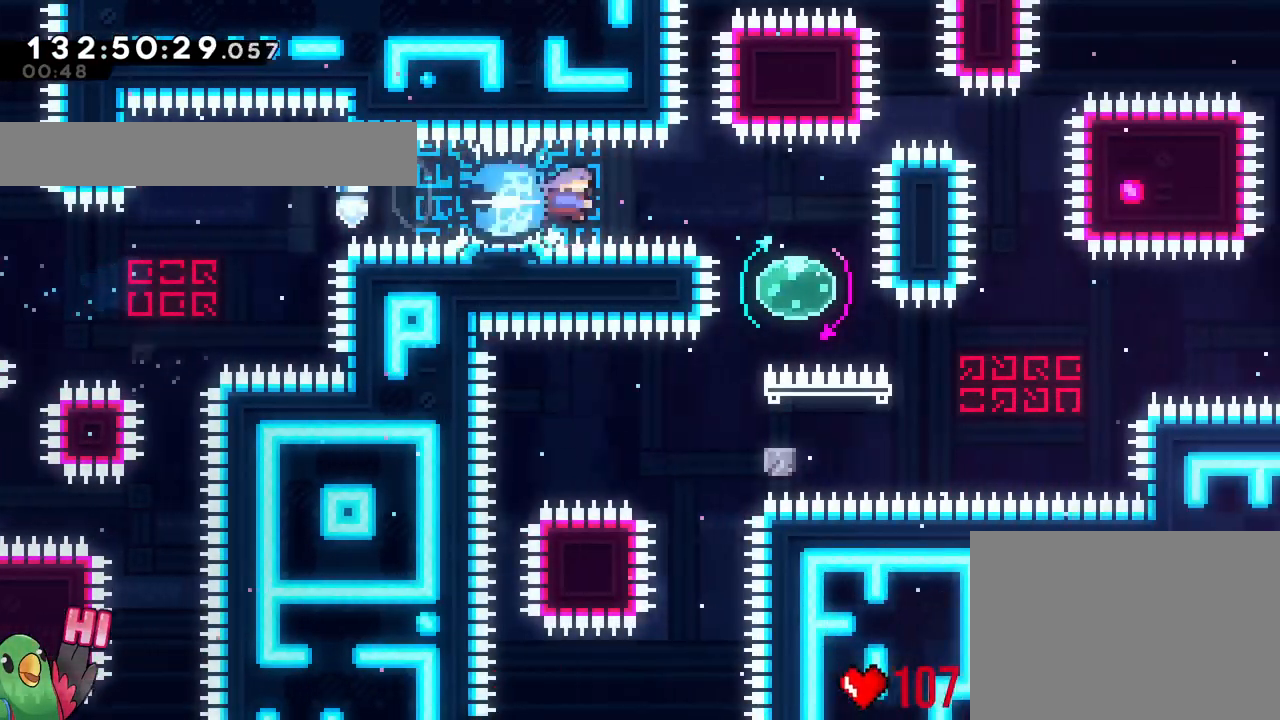
{"buttons": ["Y", "R2"], "left_stick": "up-right", "right_stick": "center", "events": [[50, "Y", "up"], [100, "B", "up"], [283, "left_stick", "center"], [383, "left_stick", "up-right"], [417, "Y", "down"], [467, "R2", "down"]]}